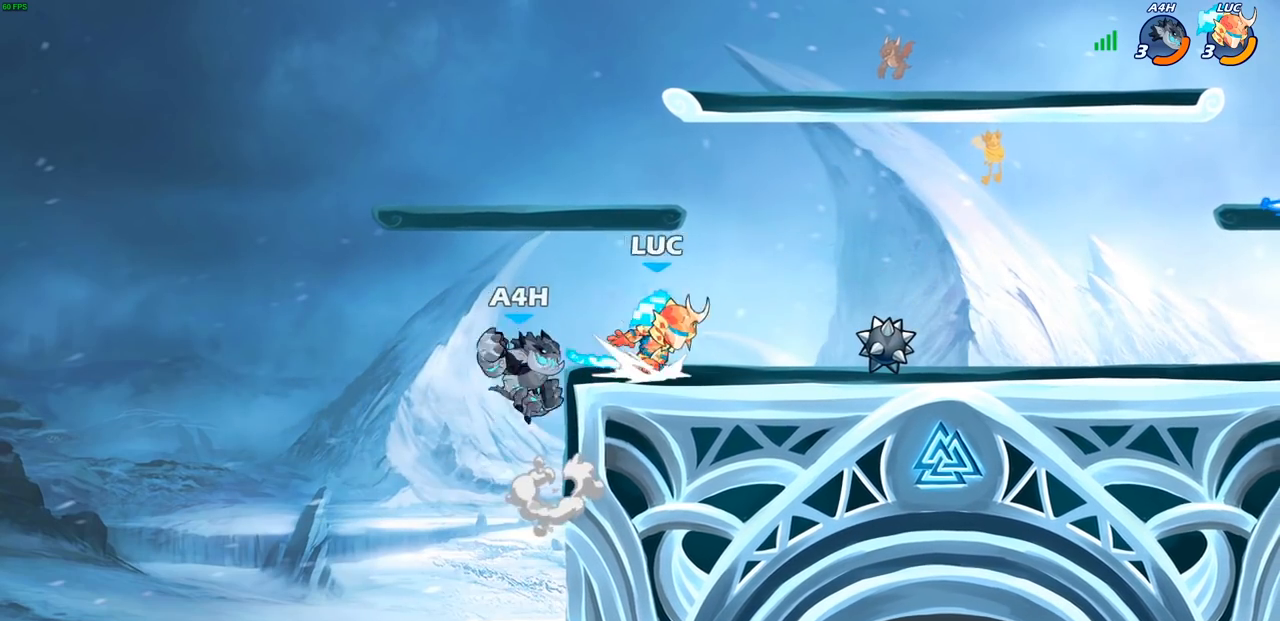
Gameplay with a controller (PlayStation layout); each line is a JSON object with the inputs held at the frame after it. "events" lists button and stick changes between this image and that frame as [ms after this image, input, new state], when the widget could be followed in between.
{"buttons": ["CIRCLE"], "left_stick": "left", "right_stick": "center", "events": [[100, "R2", "up"], [133, "left_stick", "left"], [267, "CIRCLE", "down"]]}
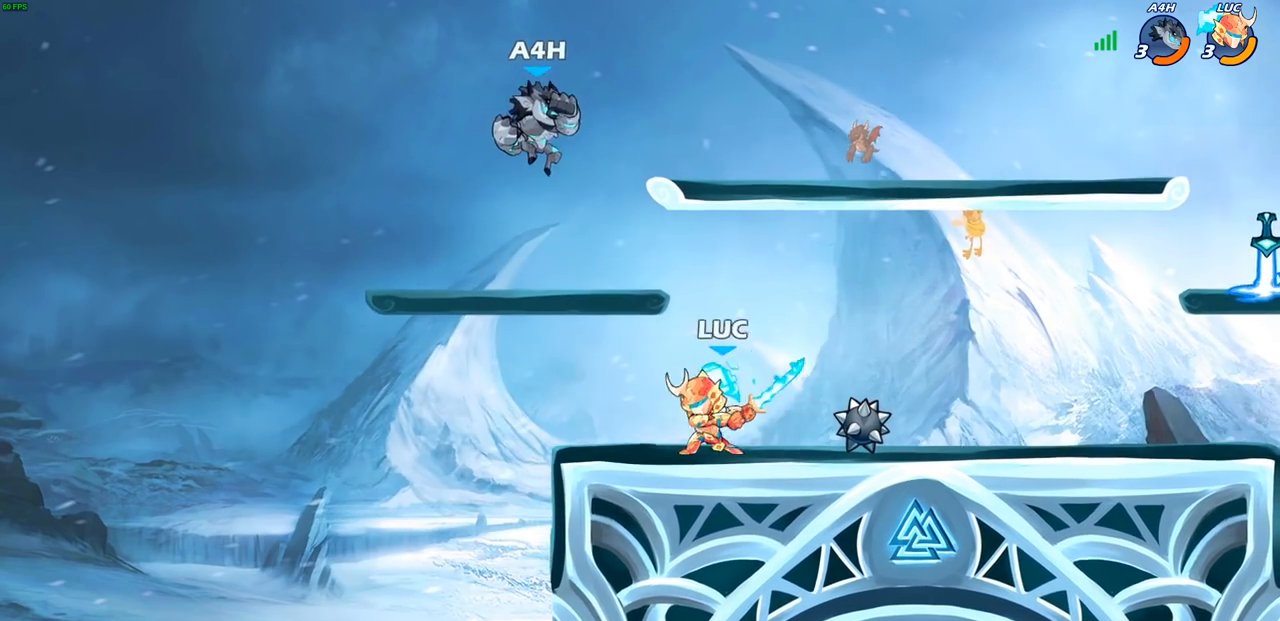
{"buttons": [], "left_stick": "center", "right_stick": "center", "events": [[17, "left_stick", "center"], [333, "CIRCLE", "up"]]}
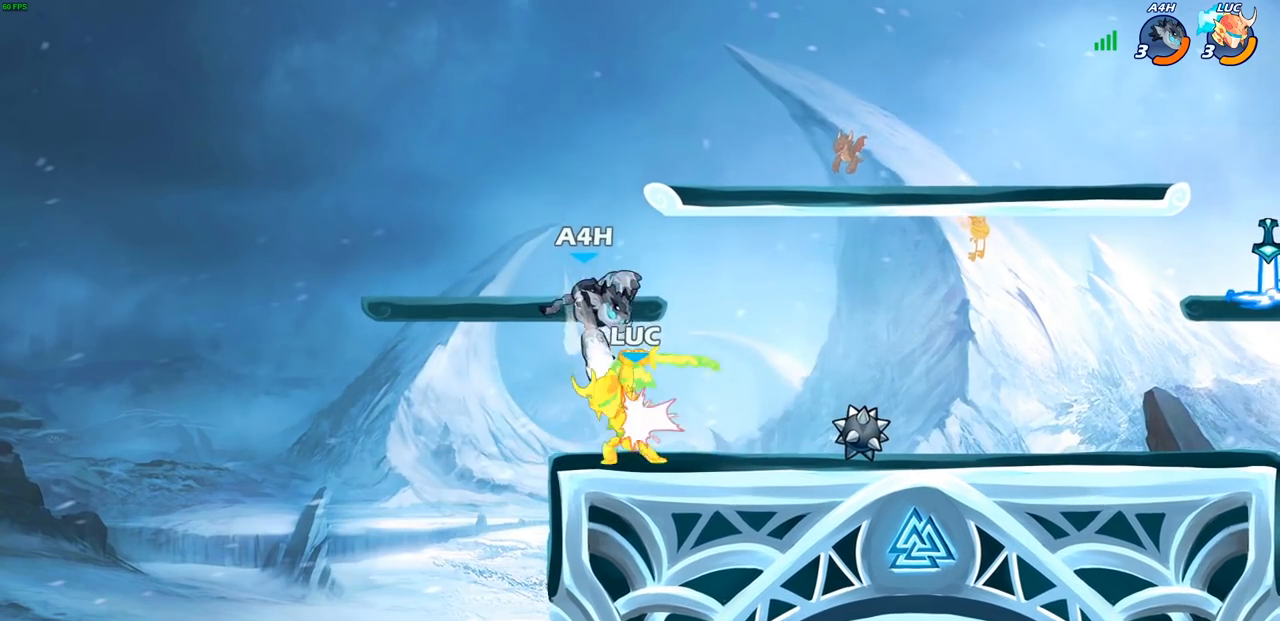
{"buttons": [], "left_stick": "up", "right_stick": "center", "events": [[467, "left_stick", "up"]]}
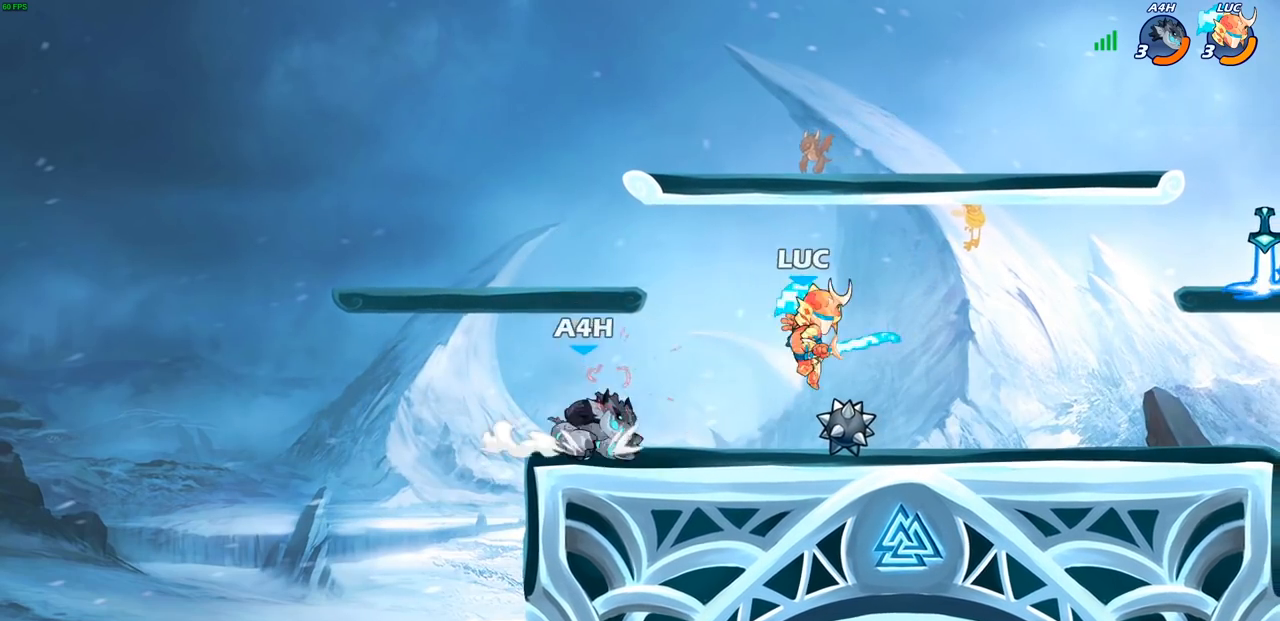
{"buttons": [], "left_stick": "down", "right_stick": "center", "events": [[17, "R2", "down"], [383, "R2", "up"], [417, "left_stick", "down"]]}
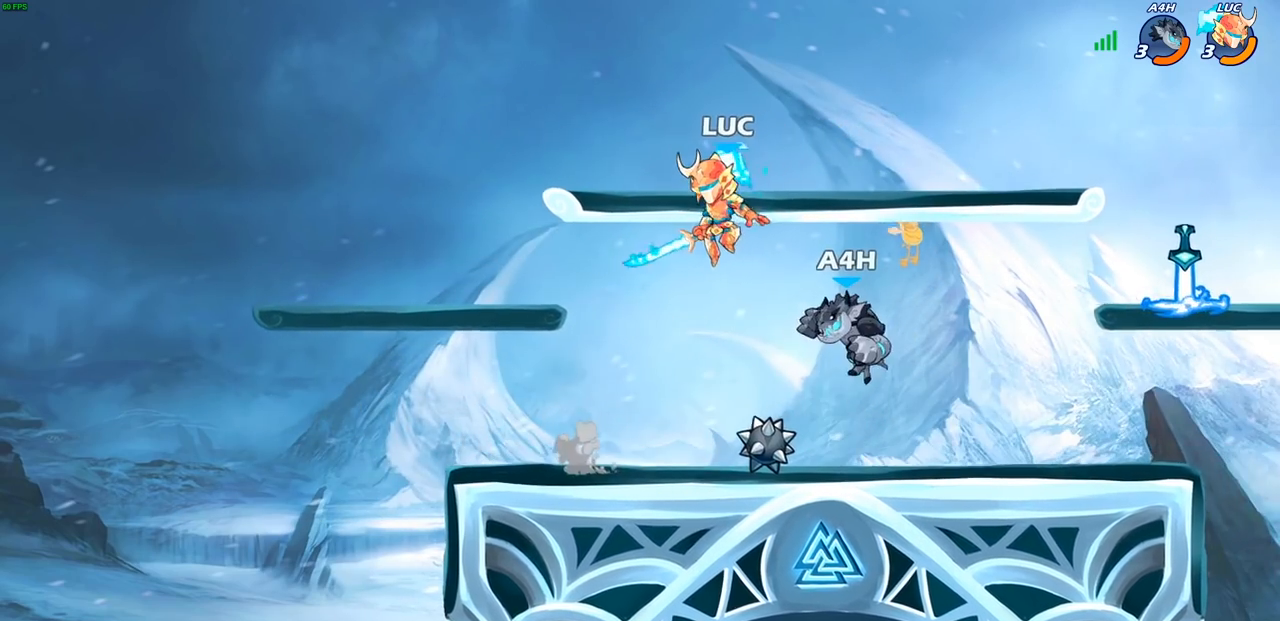
{"buttons": [], "left_stick": "center", "right_stick": "center", "events": [[50, "left_stick", "right"], [67, "SQUARE", "down"], [150, "SQUARE", "up"], [450, "left_stick", "center"]]}
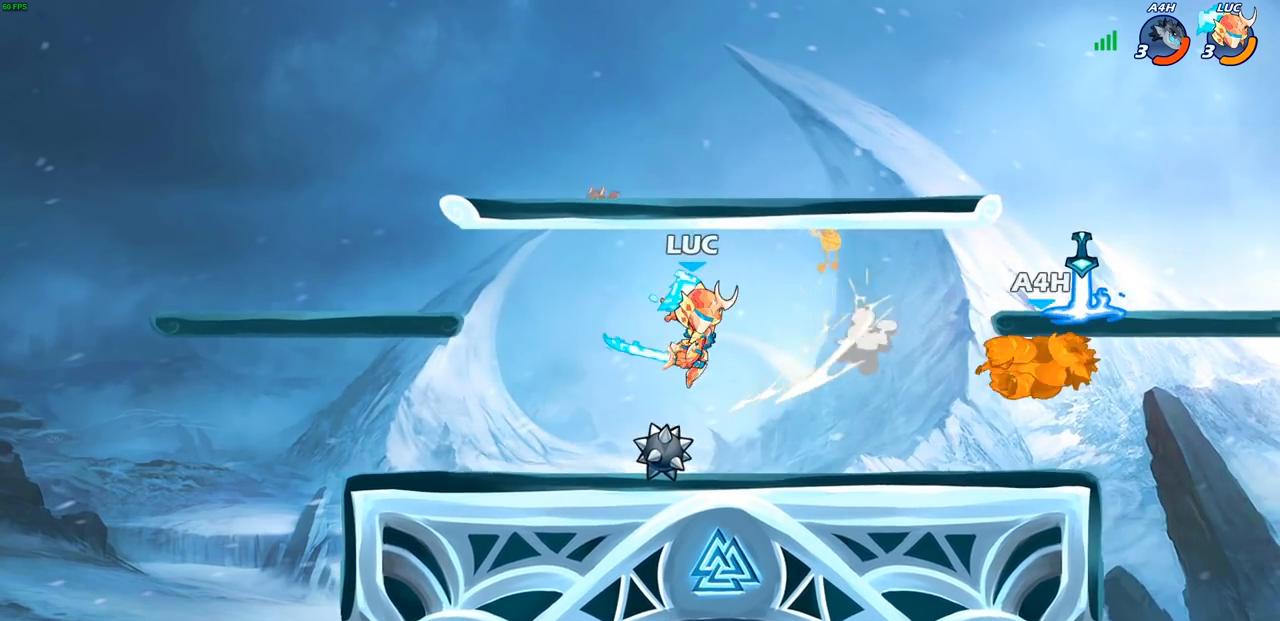
{"buttons": [], "left_stick": "right", "right_stick": "center", "events": [[133, "left_stick", "down-right"], [400, "left_stick", "right"]]}
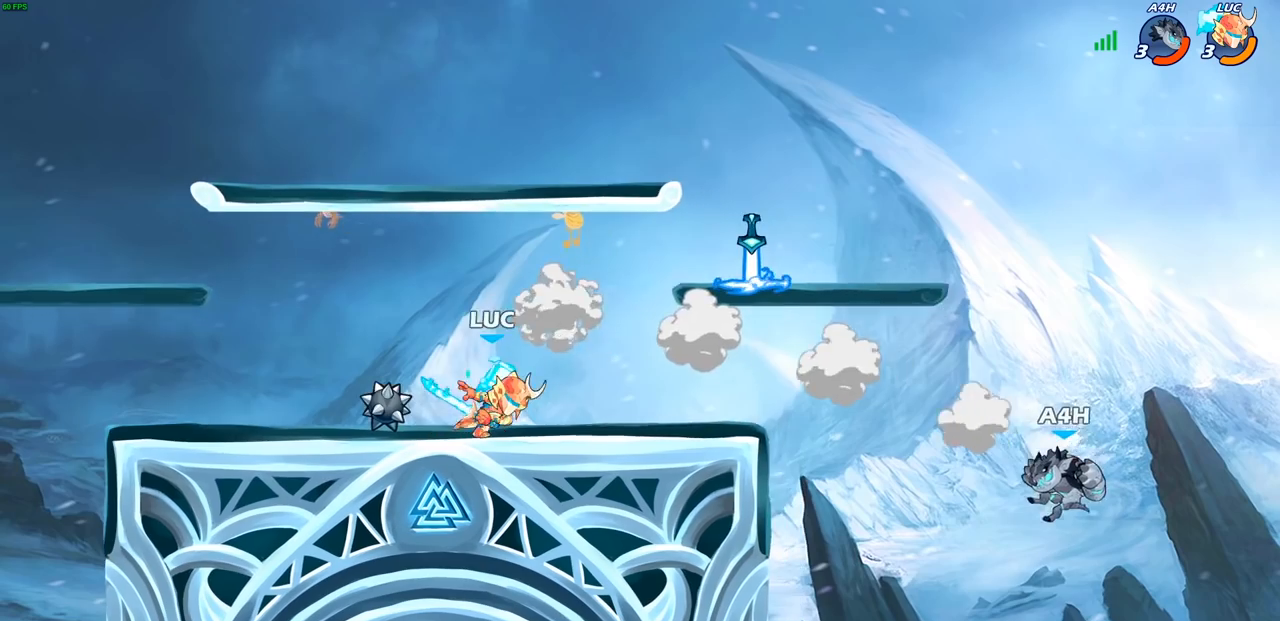
{"buttons": [], "left_stick": "center", "right_stick": "center", "events": [[167, "R2", "down"], [183, "left_stick", "down-left"], [200, "CIRCLE", "down"], [233, "R2", "up"], [250, "CIRCLE", "up"], [350, "left_stick", "center"]]}
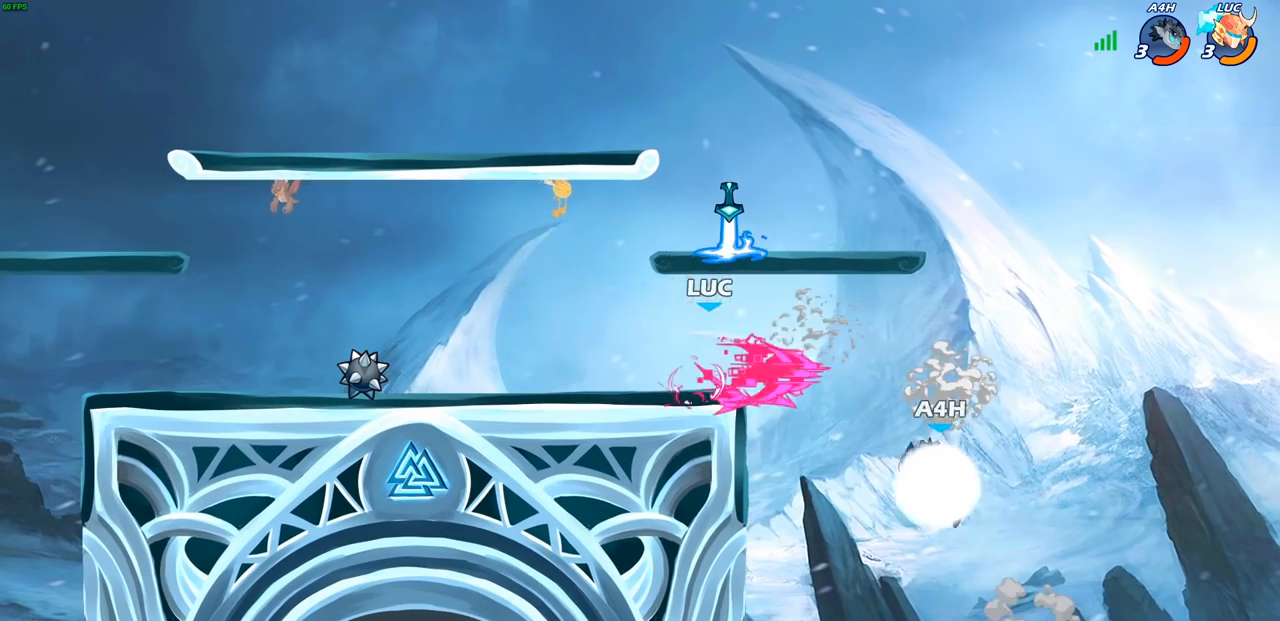
{"buttons": [], "left_stick": "left", "right_stick": "center", "events": [[383, "left_stick", "left"]]}
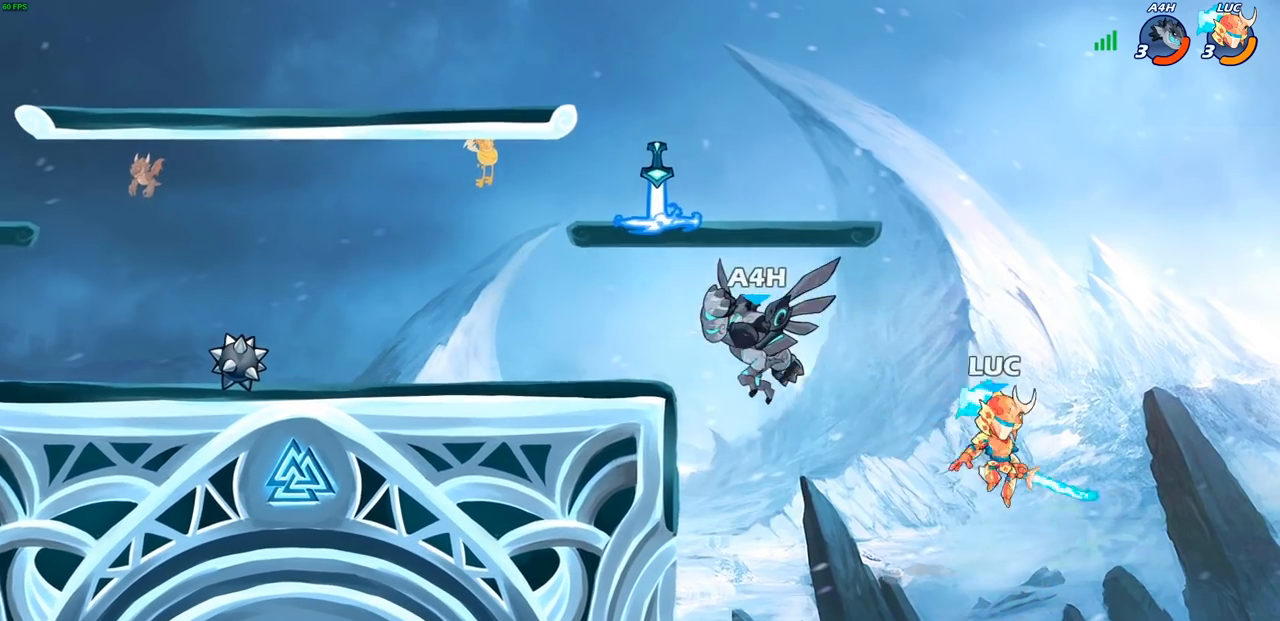
{"buttons": [], "left_stick": "left", "right_stick": "center", "events": [[133, "CROSS", "down"], [217, "CIRCLE", "down"], [233, "CROSS", "up"], [350, "CIRCLE", "up"]]}
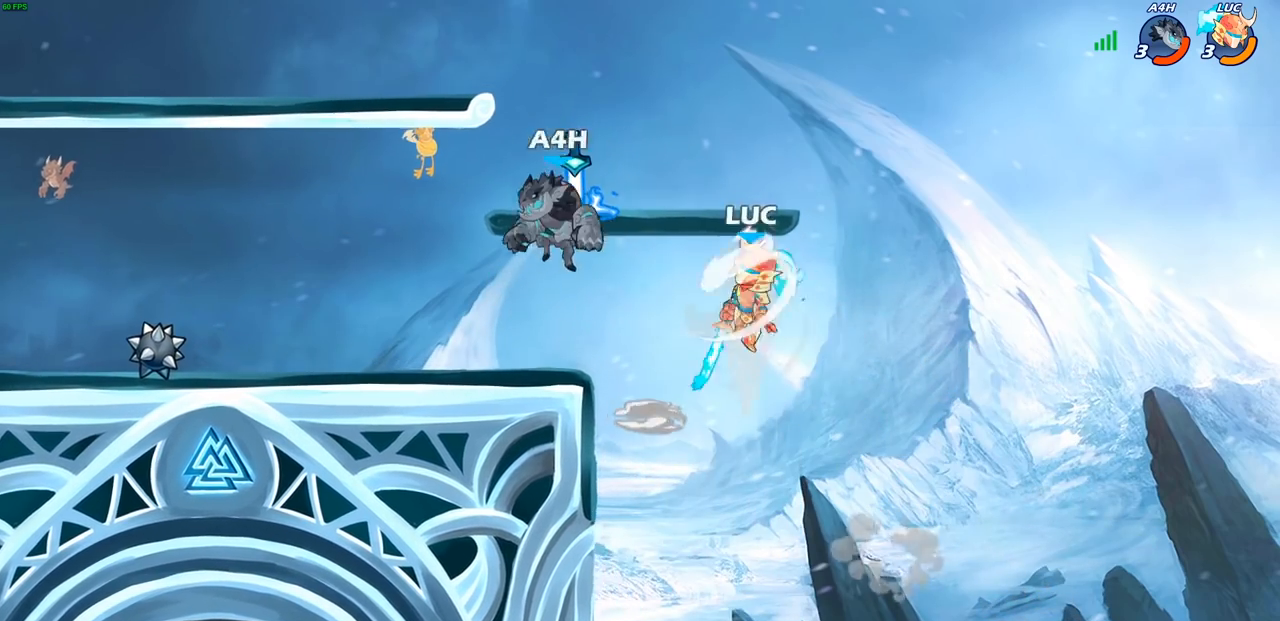
{"buttons": [], "left_stick": "center", "right_stick": "center", "events": [[67, "left_stick", "up-right"], [183, "left_stick", "right"], [500, "left_stick", "center"]]}
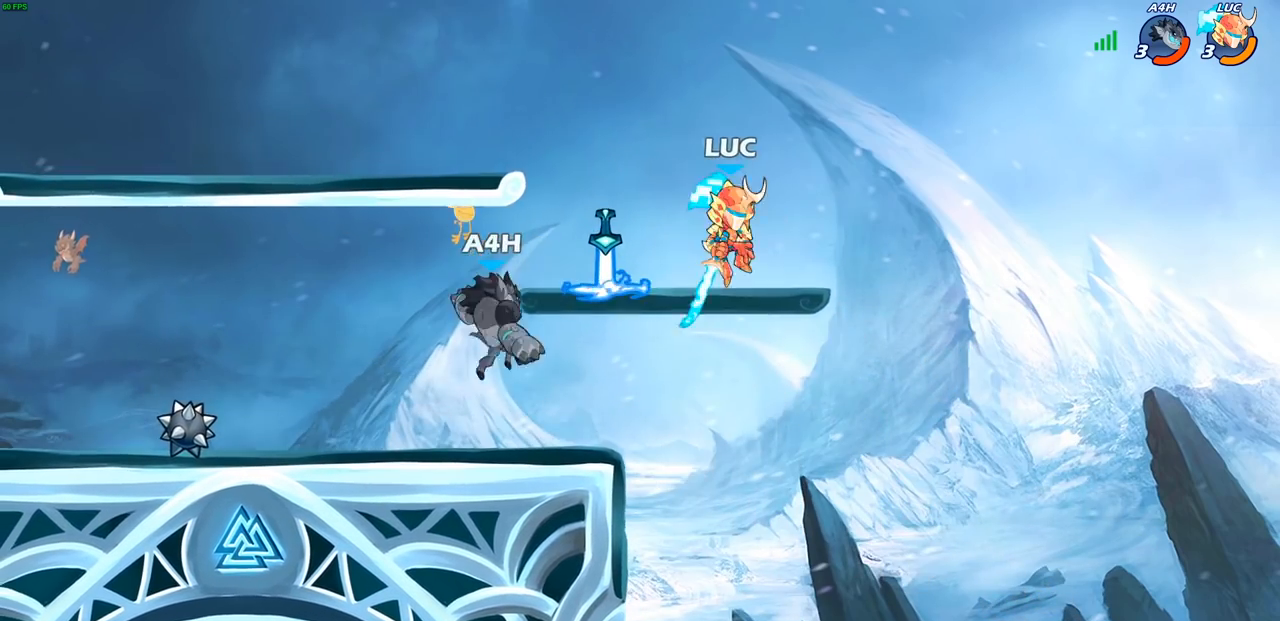
{"buttons": [], "left_stick": "left", "right_stick": "center", "events": [[33, "left_stick", "up-left"], [200, "left_stick", "right"], [350, "left_stick", "left"]]}
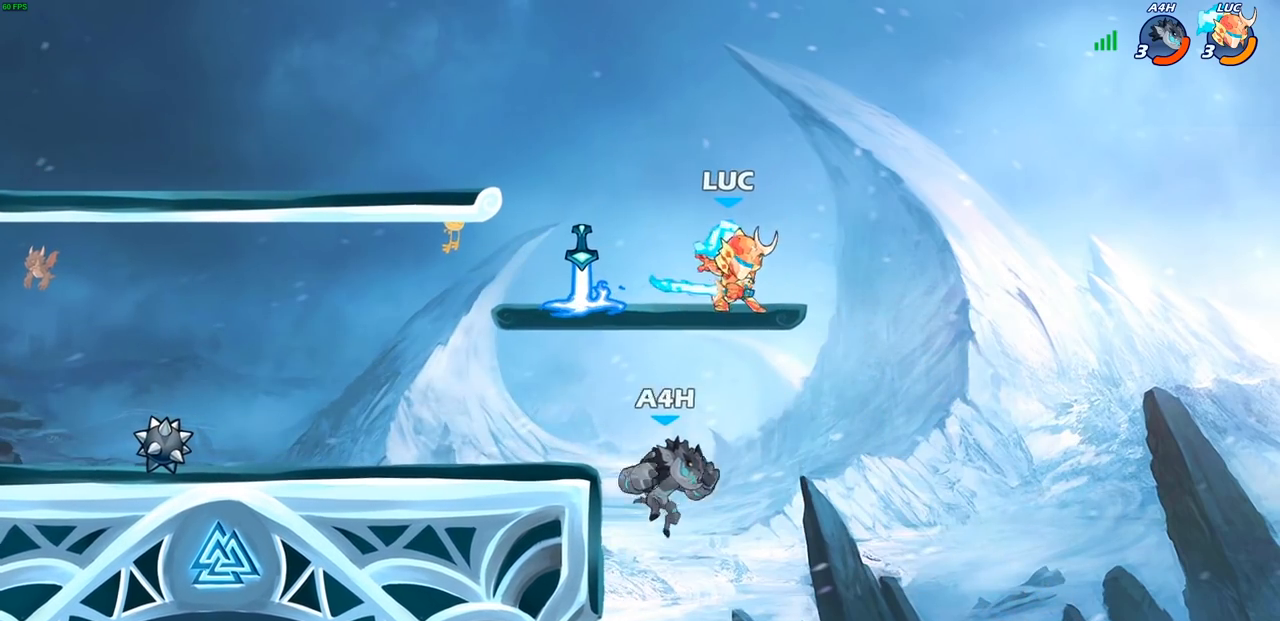
{"buttons": [], "left_stick": "down-left", "right_stick": "center", "events": [[17, "left_stick", "down-left"], [200, "SQUARE", "down"], [283, "SQUARE", "up"]]}
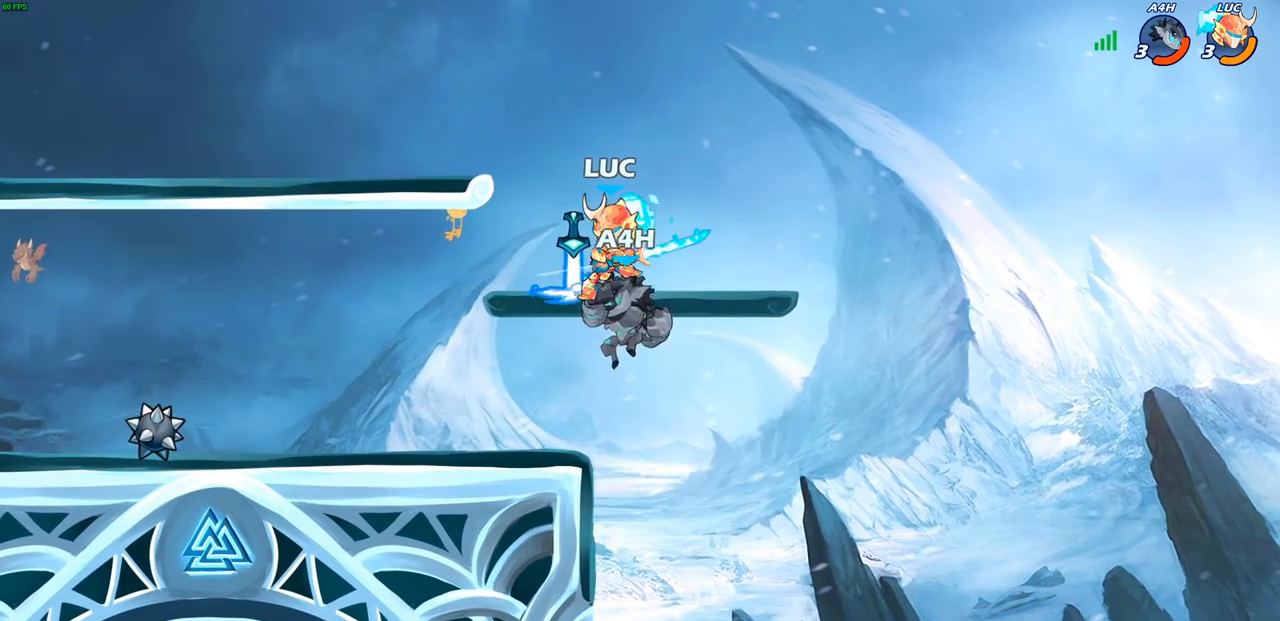
{"buttons": ["R2"], "left_stick": "up-left", "right_stick": "center", "events": [[83, "left_stick", "up-left"], [167, "left_stick", "up-right"], [217, "left_stick", "up-left"], [233, "CROSS", "down"], [333, "R2", "down"], [383, "CROSS", "up"]]}
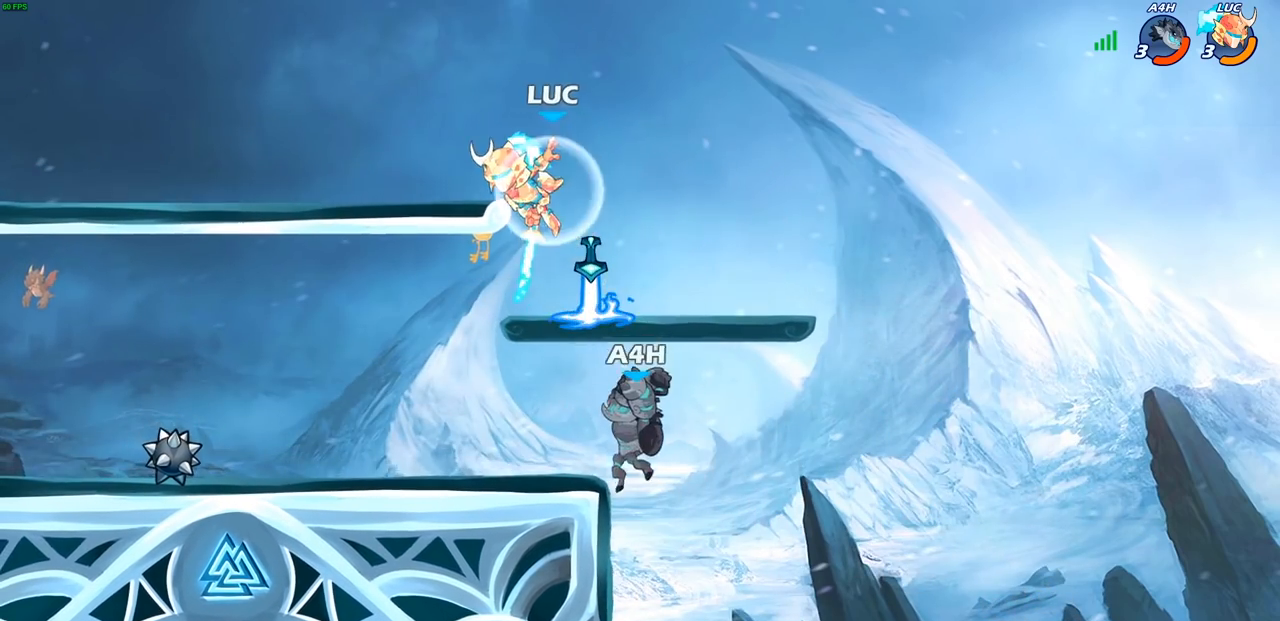
{"buttons": [], "left_stick": "right", "right_stick": "center", "events": [[33, "left_stick", "down-left"], [300, "R2", "up"], [300, "left_stick", "down-right"], [367, "left_stick", "right"]]}
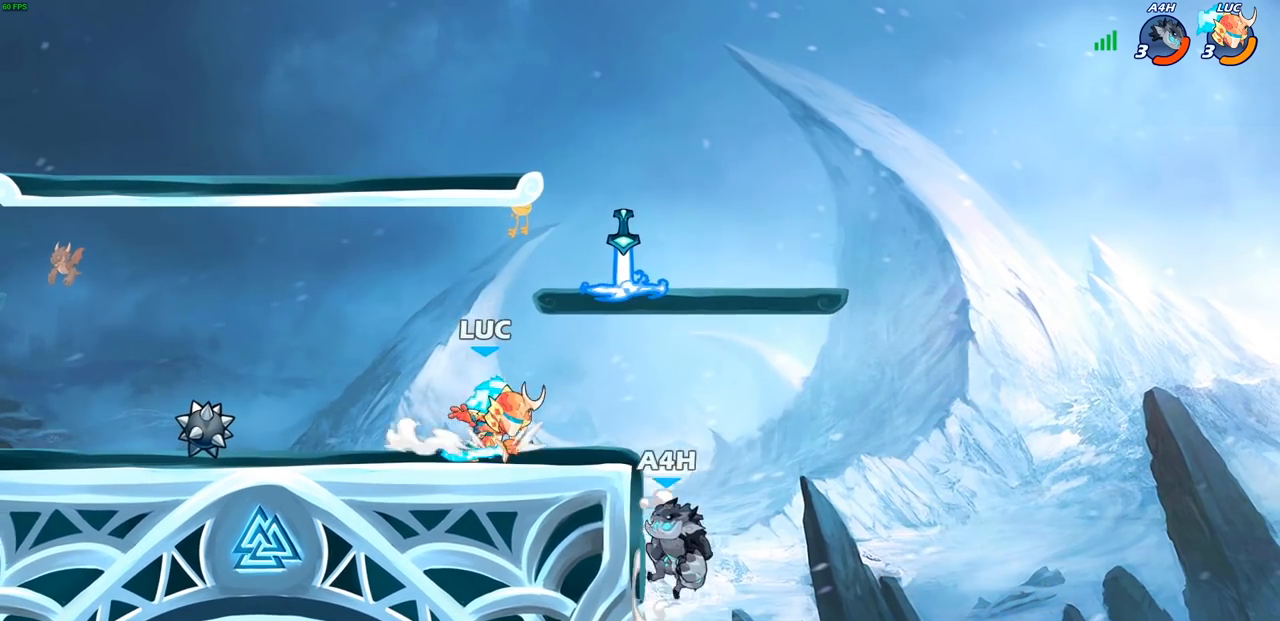
{"buttons": [], "left_stick": "center", "right_stick": "center", "events": [[50, "SQUARE", "down"], [150, "SQUARE", "up"], [417, "left_stick", "center"]]}
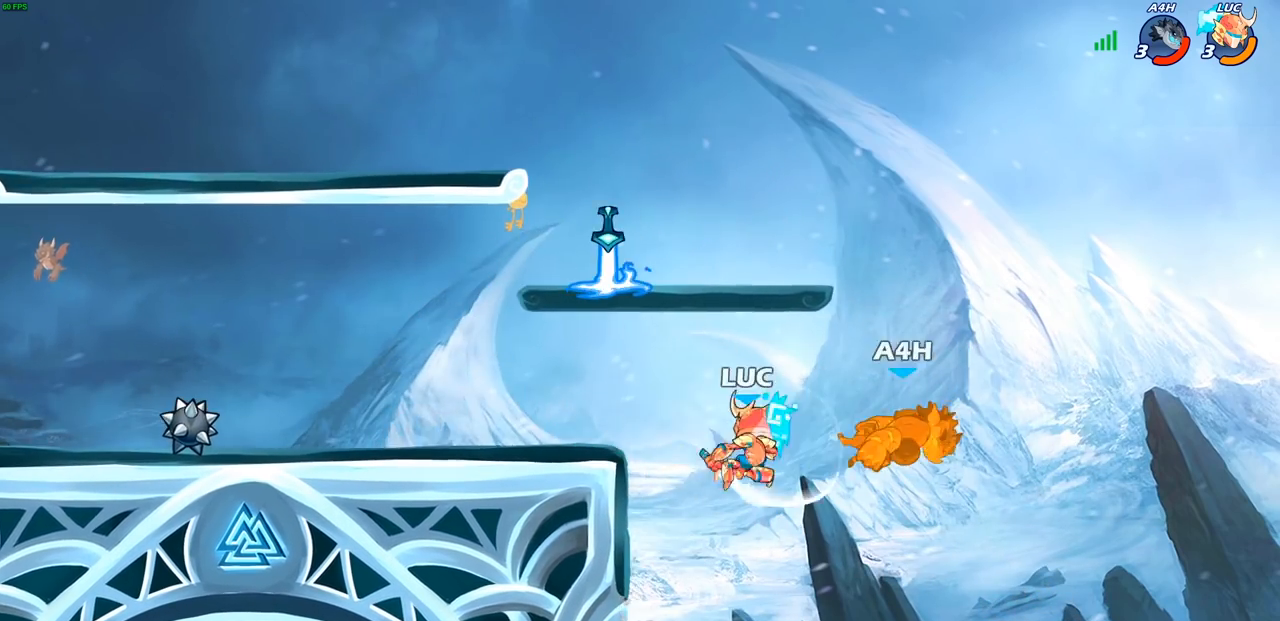
{"buttons": [], "left_stick": "center", "right_stick": "center", "events": [[83, "left_stick", "right"], [133, "left_stick", "center"], [183, "CROSS", "down"], [350, "CROSS", "up"]]}
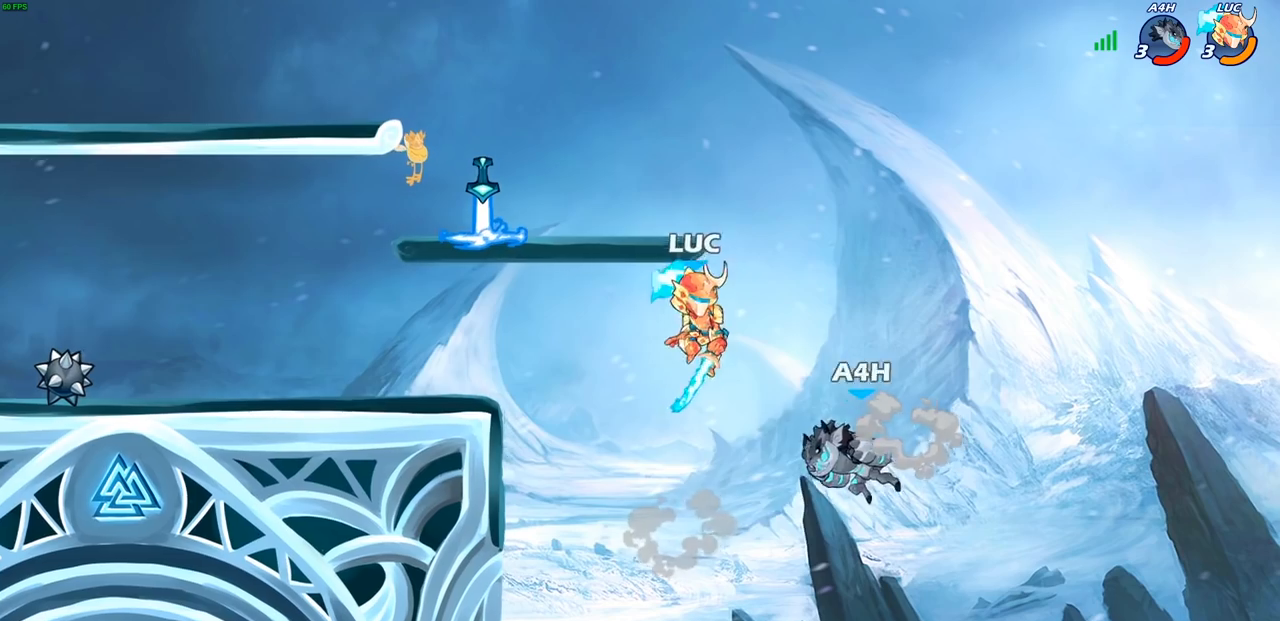
{"buttons": [], "left_stick": "left", "right_stick": "center", "events": [[117, "left_stick", "down"], [167, "SQUARE", "down"], [167, "left_stick", "down-left"], [250, "SQUARE", "up"], [300, "left_stick", "left"]]}
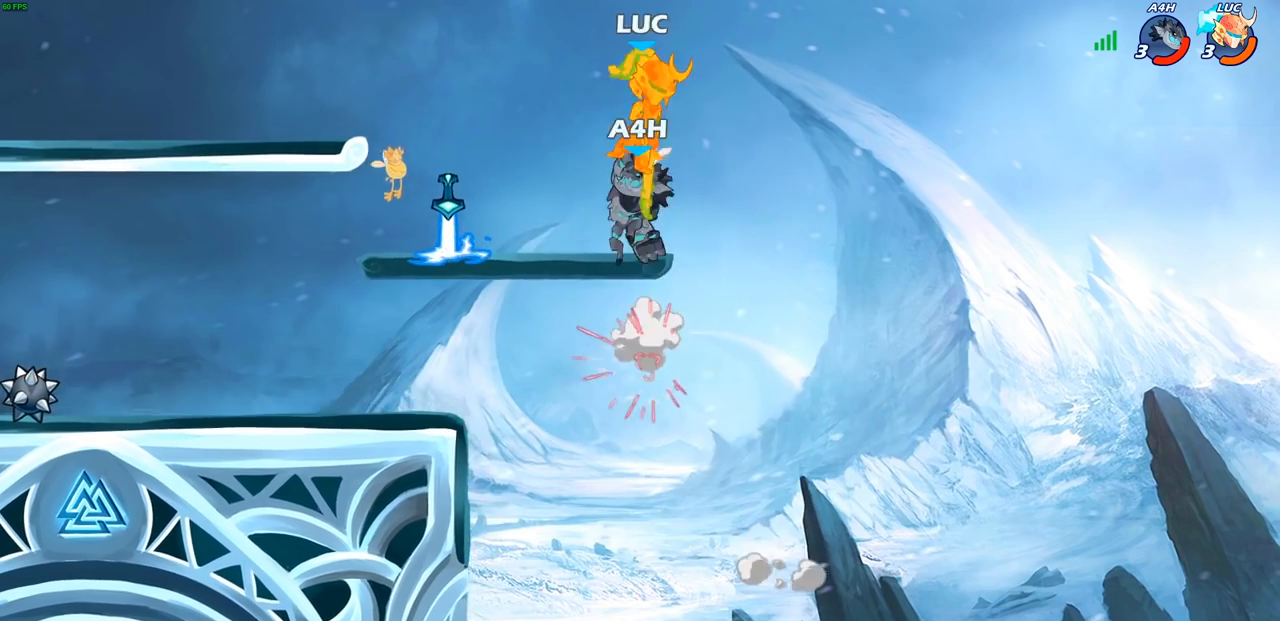
{"buttons": [], "left_stick": "down-left", "right_stick": "center", "events": [[133, "left_stick", "up-left"], [267, "CROSS", "down"], [300, "left_stick", "left"], [417, "CROSS", "up"], [483, "left_stick", "down-left"]]}
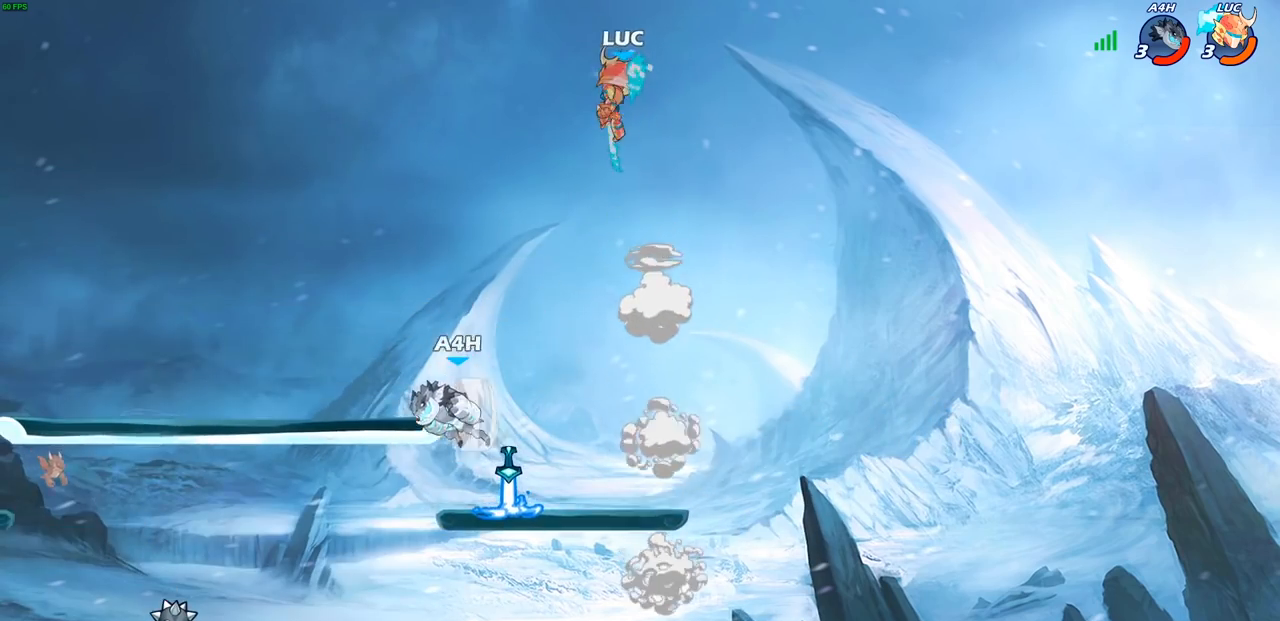
{"buttons": [], "left_stick": "down-left", "right_stick": "center", "events": []}
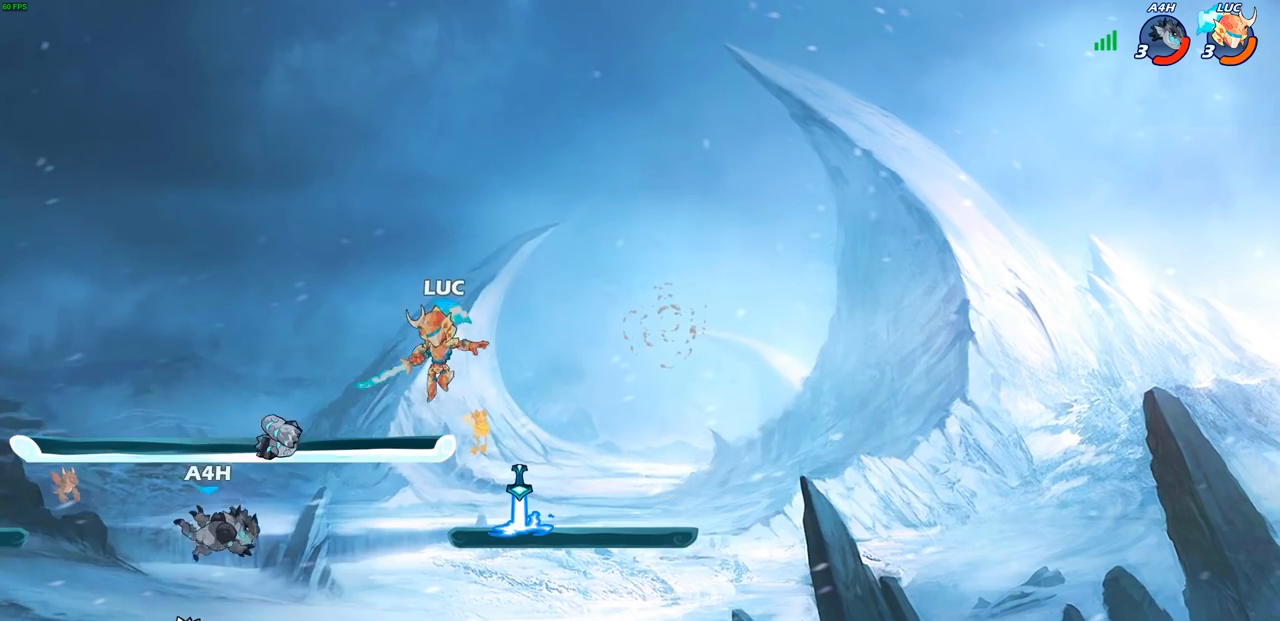
{"buttons": [], "left_stick": "up-left", "right_stick": "center", "events": [[67, "R2", "down"], [250, "R2", "up"], [267, "left_stick", "down-right"], [317, "left_stick", "up-right"], [333, "SQUARE", "down"], [400, "SQUARE", "up"], [400, "left_stick", "up-left"]]}
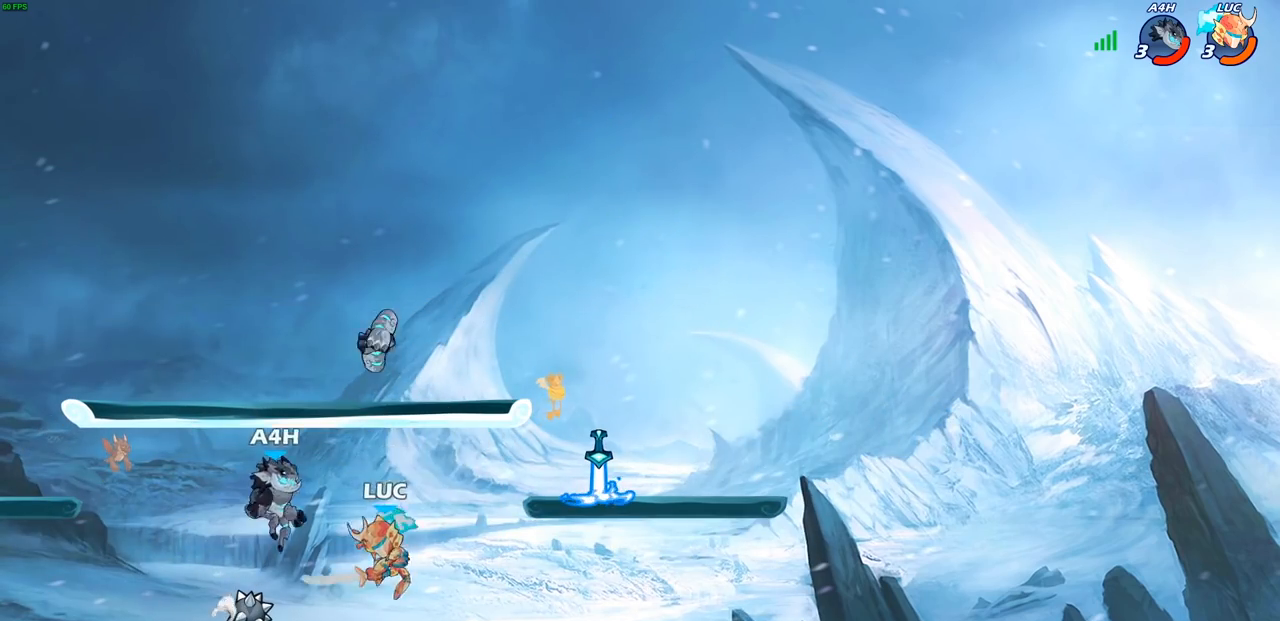
{"buttons": [], "left_stick": "right", "right_stick": "center", "events": [[350, "left_stick", "right"]]}
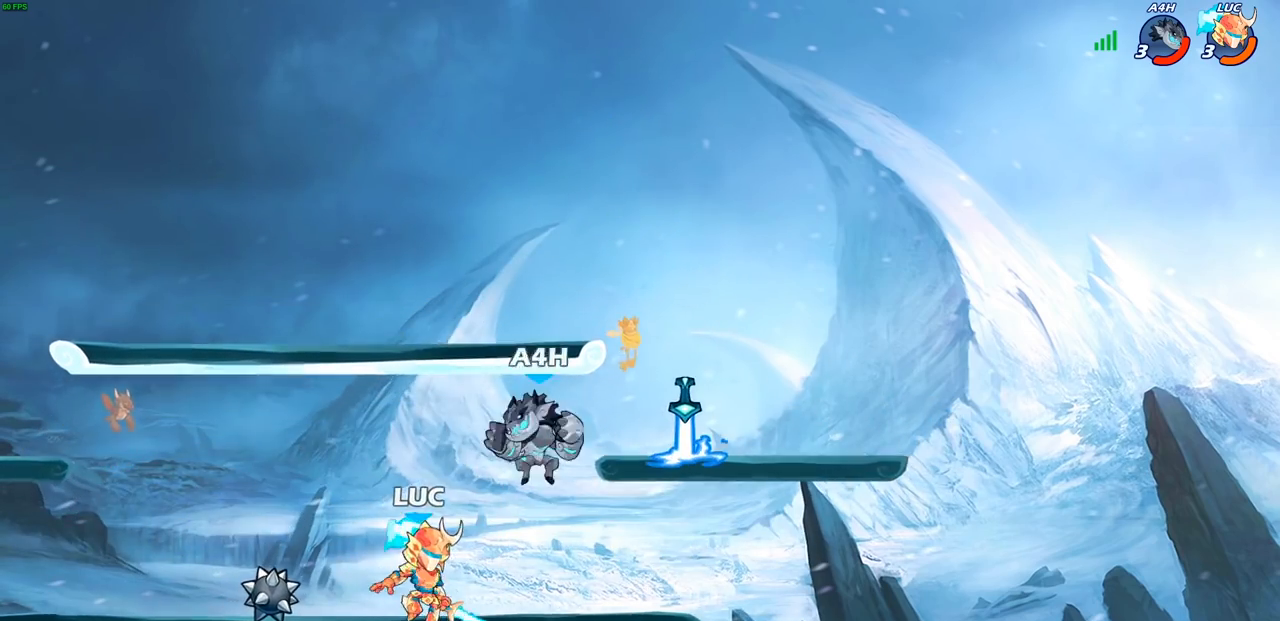
{"buttons": [], "left_stick": "center", "right_stick": "center", "events": [[50, "SQUARE", "down"], [67, "left_stick", "center"], [150, "SQUARE", "up"], [250, "SQUARE", "down"], [333, "SQUARE", "up"]]}
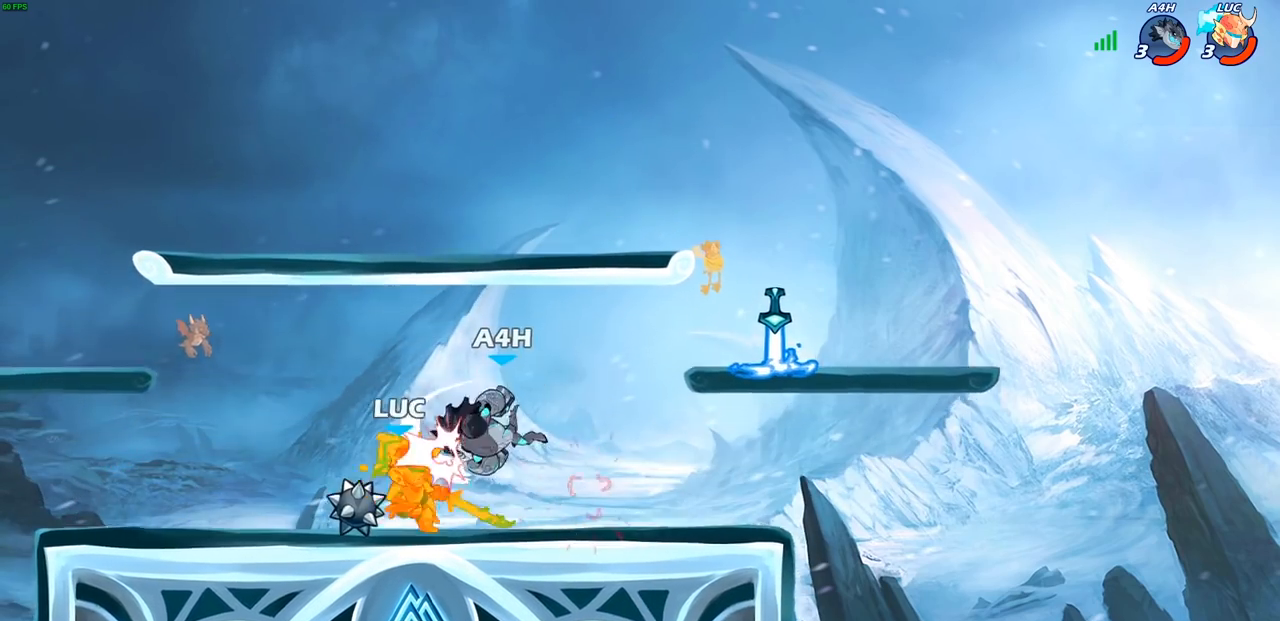
{"buttons": ["CROSS"], "left_stick": "up", "right_stick": "center", "events": [[267, "left_stick", "up-right"], [350, "CROSS", "down"], [483, "left_stick", "up"]]}
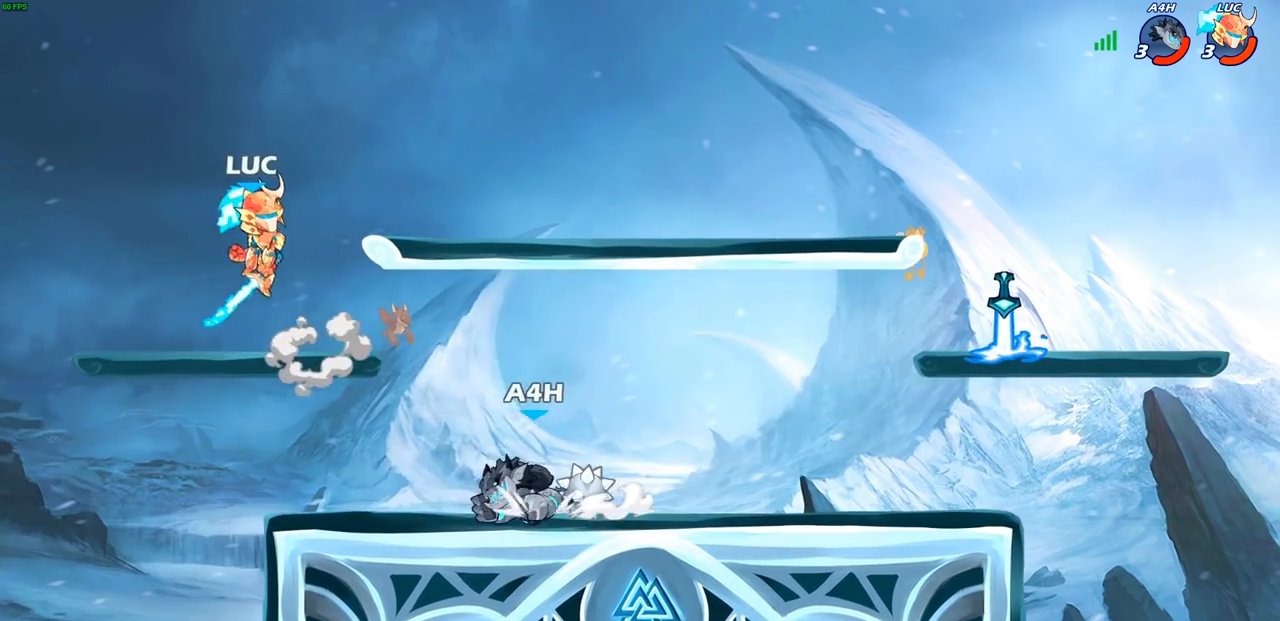
{"buttons": [], "left_stick": "right", "right_stick": "center", "events": [[50, "CROSS", "up"], [67, "R2", "down"], [283, "R2", "up"], [433, "left_stick", "right"]]}
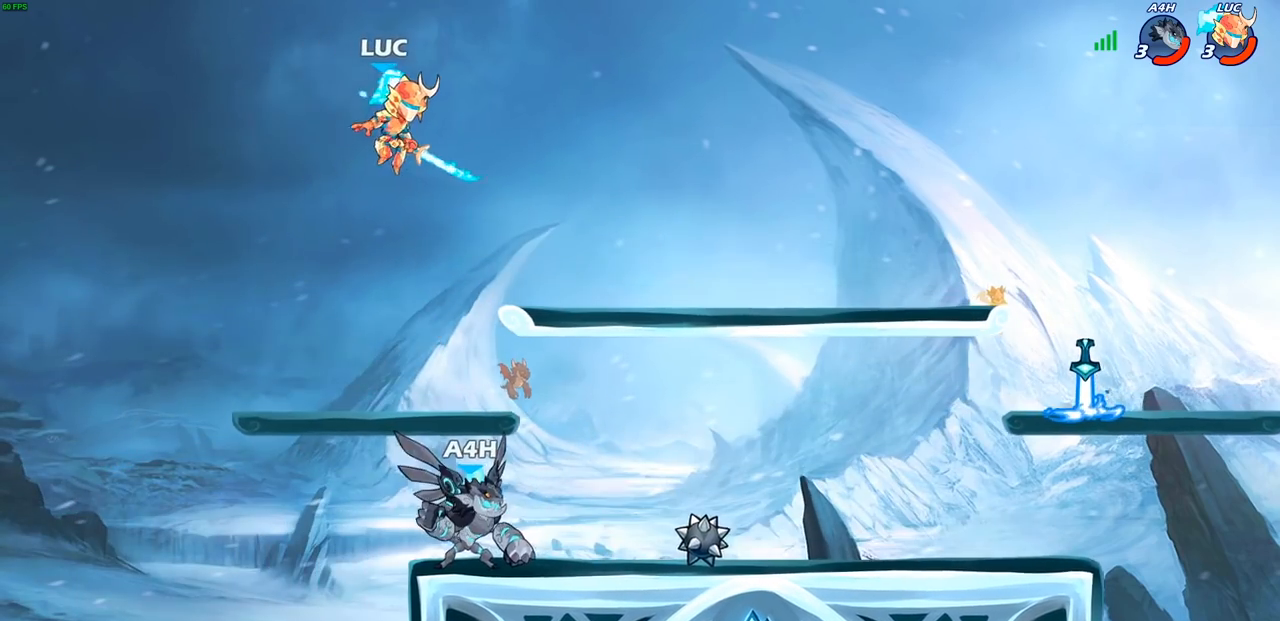
{"buttons": [], "left_stick": "down-right", "right_stick": "center", "events": [[83, "left_stick", "center"], [200, "left_stick", "left"], [267, "left_stick", "down-left"], [467, "left_stick", "down-right"]]}
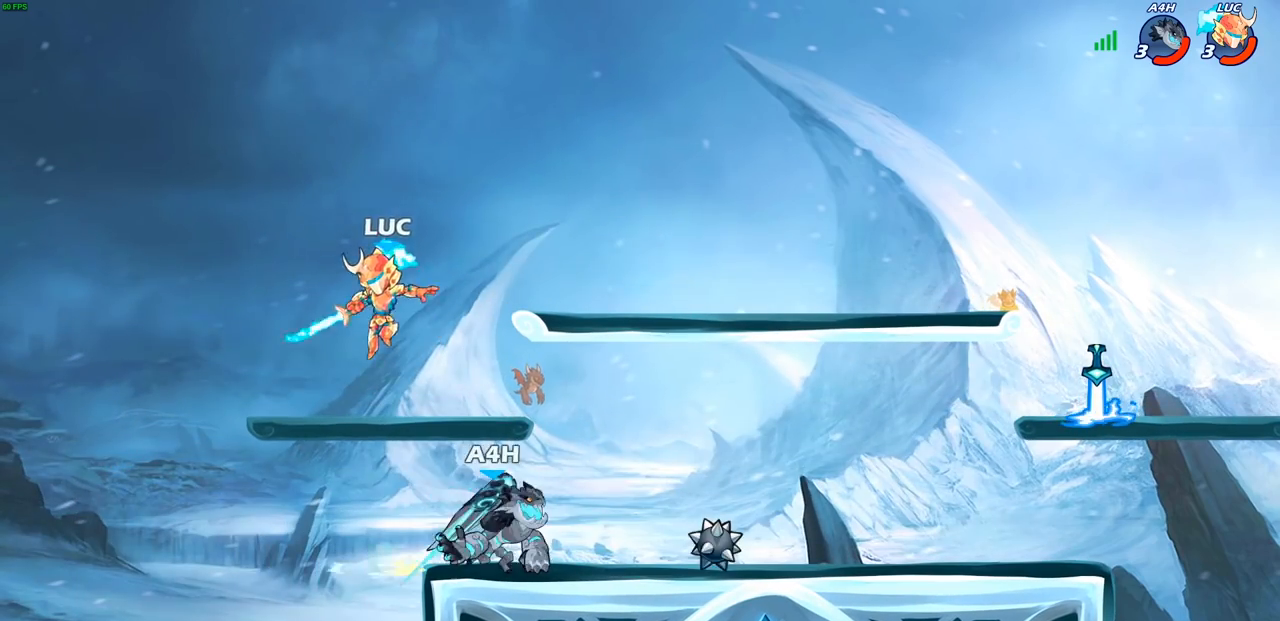
{"buttons": [], "left_stick": "center", "right_stick": "center", "events": [[33, "left_stick", "right"], [67, "SQUARE", "down"], [167, "SQUARE", "up"], [500, "left_stick", "center"]]}
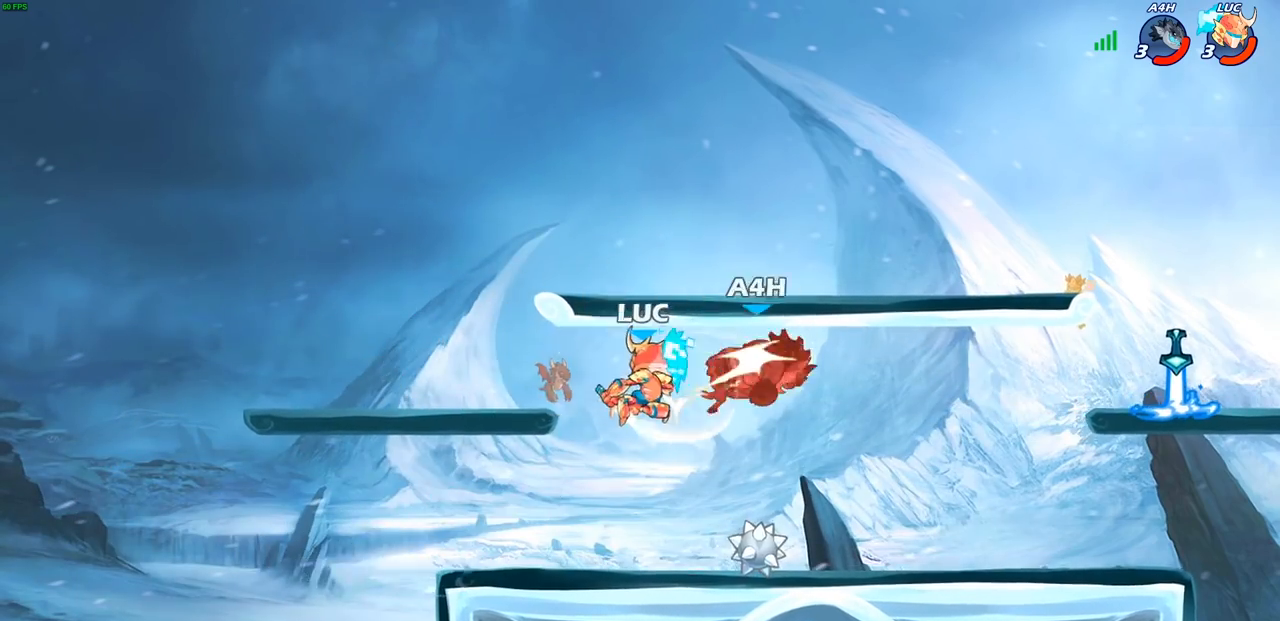
{"buttons": ["CIRCLE"], "left_stick": "center", "right_stick": "center", "events": [[167, "left_stick", "right"], [433, "left_stick", "center"], [500, "CIRCLE", "down"]]}
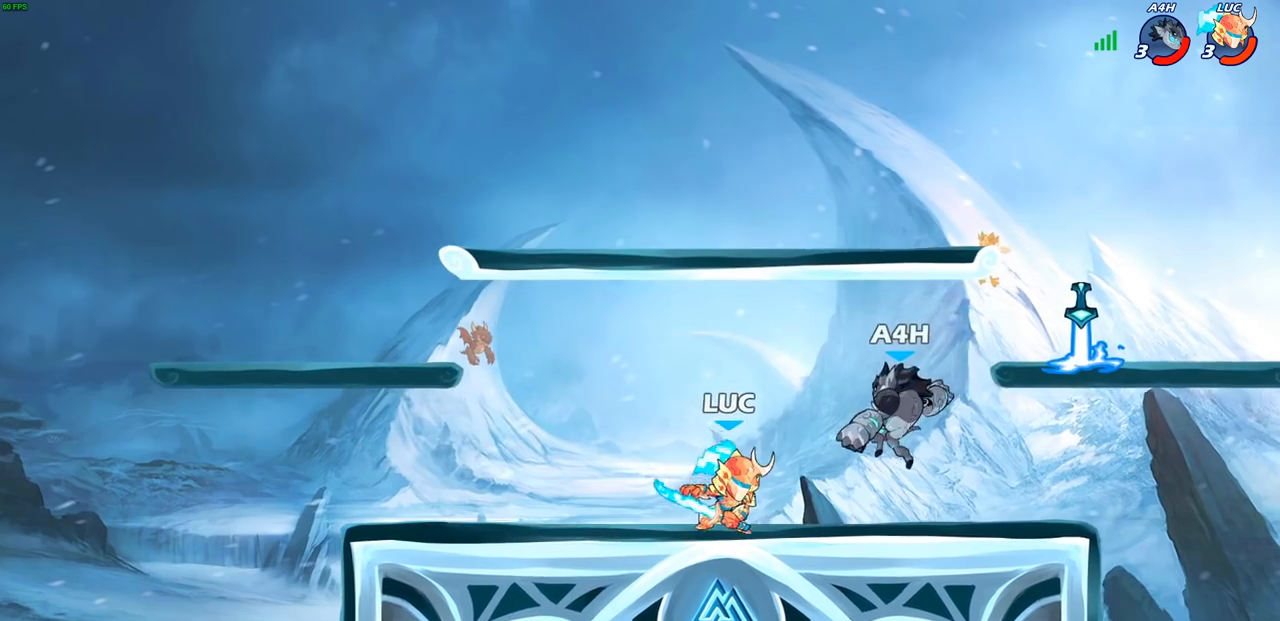
{"buttons": [], "left_stick": "center", "right_stick": "center", "events": [[50, "CIRCLE", "up"], [250, "left_stick", "left"], [333, "left_stick", "center"]]}
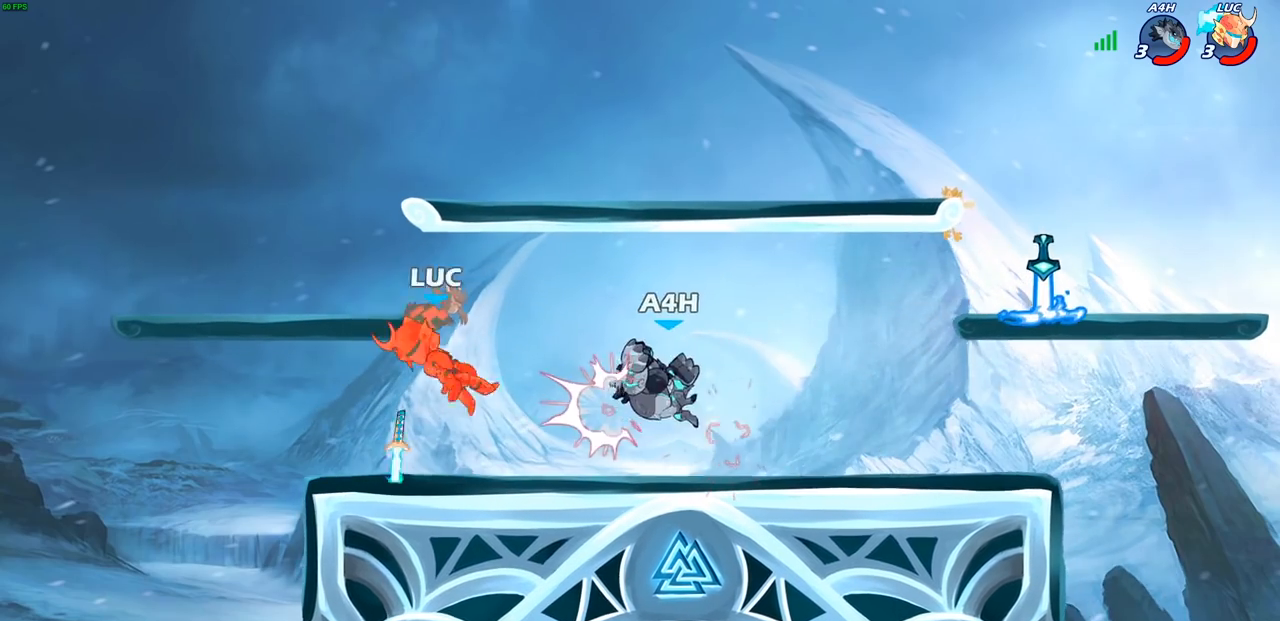
{"buttons": [], "left_stick": "down-right", "right_stick": "center", "events": [[283, "left_stick", "down-right"], [400, "left_stick", "down"], [500, "left_stick", "down-right"]]}